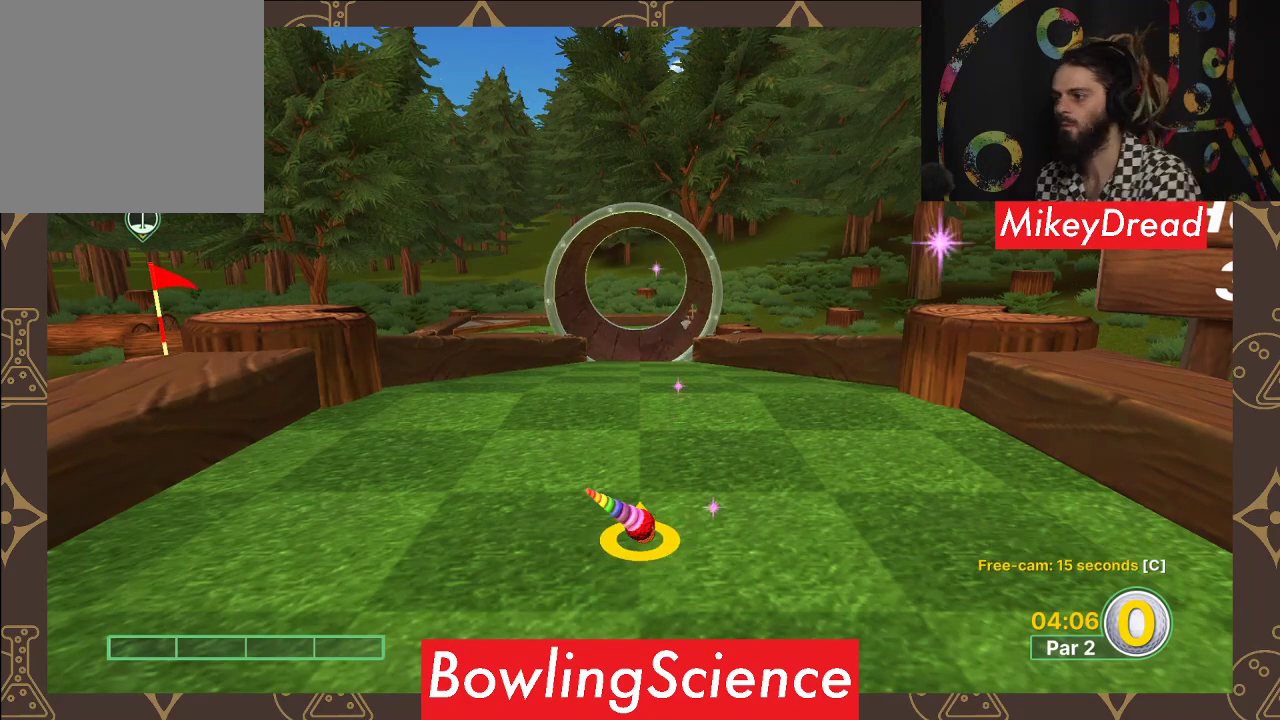
Gameplay with a controller (Xbox layout); each line is a JSON object with the inputs held at the frame after it. "events" lists button and stick changes between this image and that frame as [ms after this image, input, new state], when the widget could be followed in between.
{"buttons": [], "left_stick": "up", "right_stick": "center", "events": [[283, "left_stick", "up"]]}
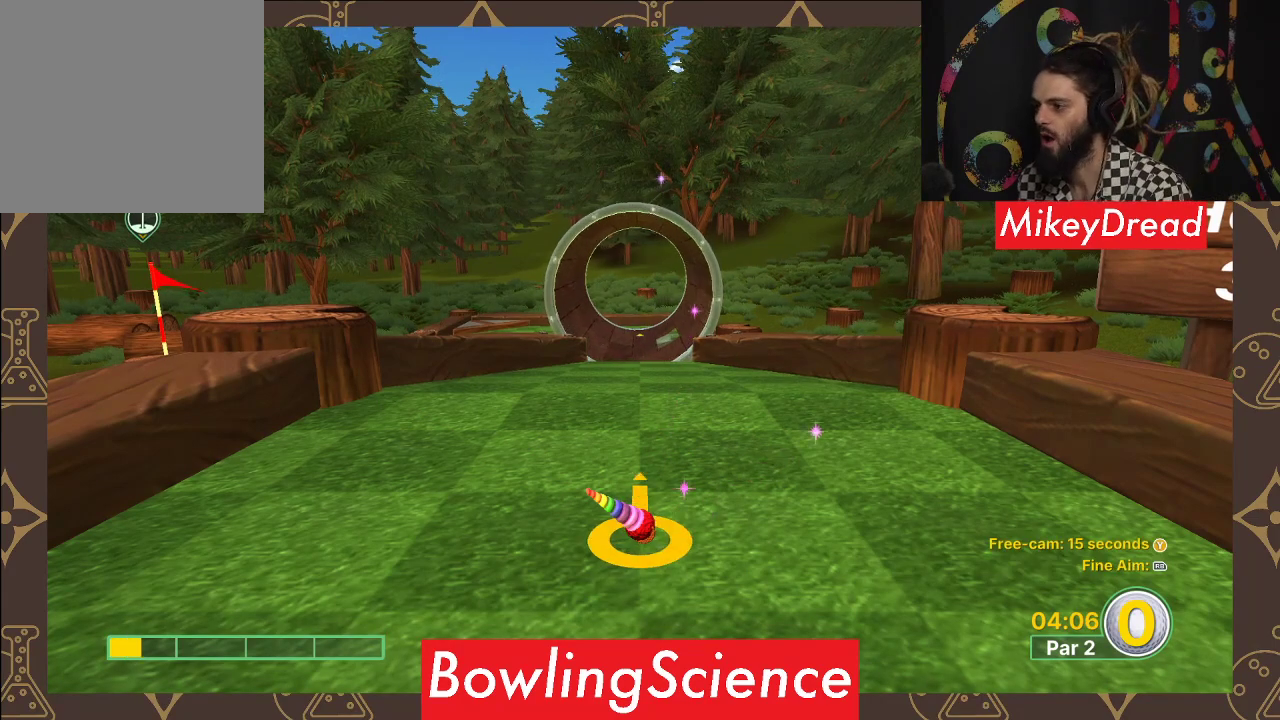
{"buttons": ["A"], "left_stick": "center", "right_stick": "center", "events": [[317, "left_stick", "center"], [383, "A", "down"]]}
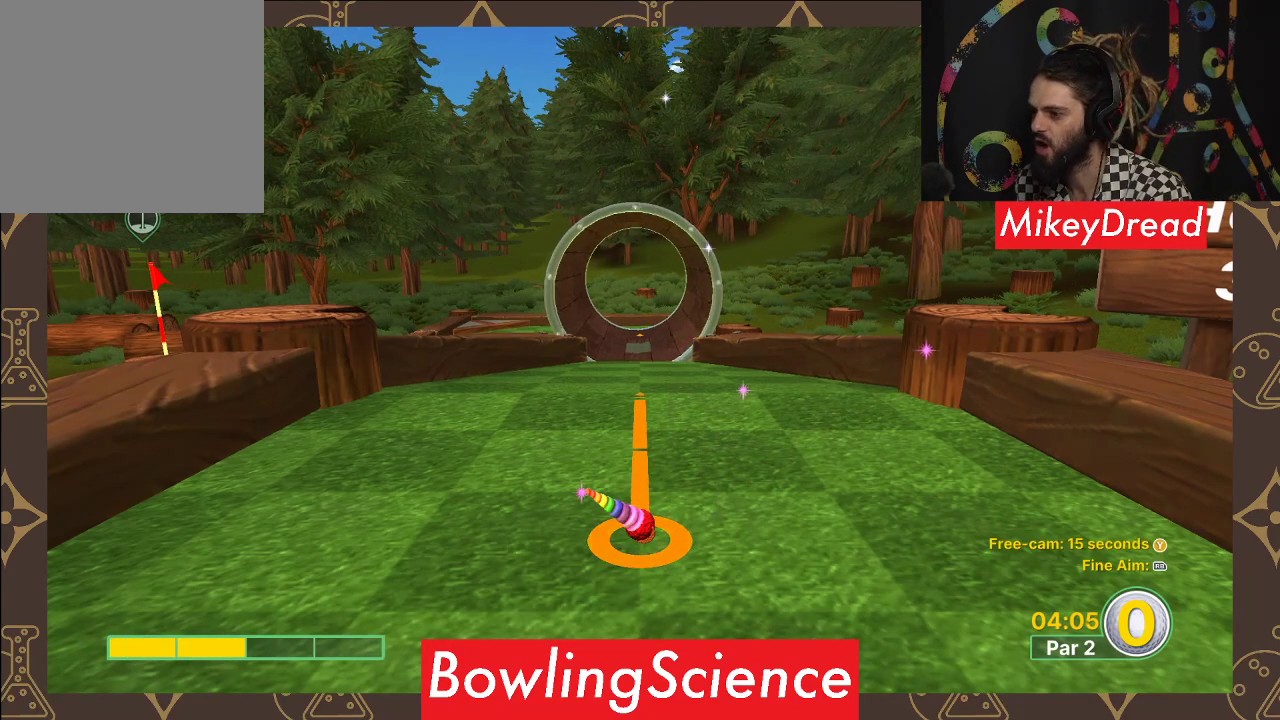
{"buttons": [], "left_stick": "center", "right_stick": "center", "events": [[33, "A", "up"]]}
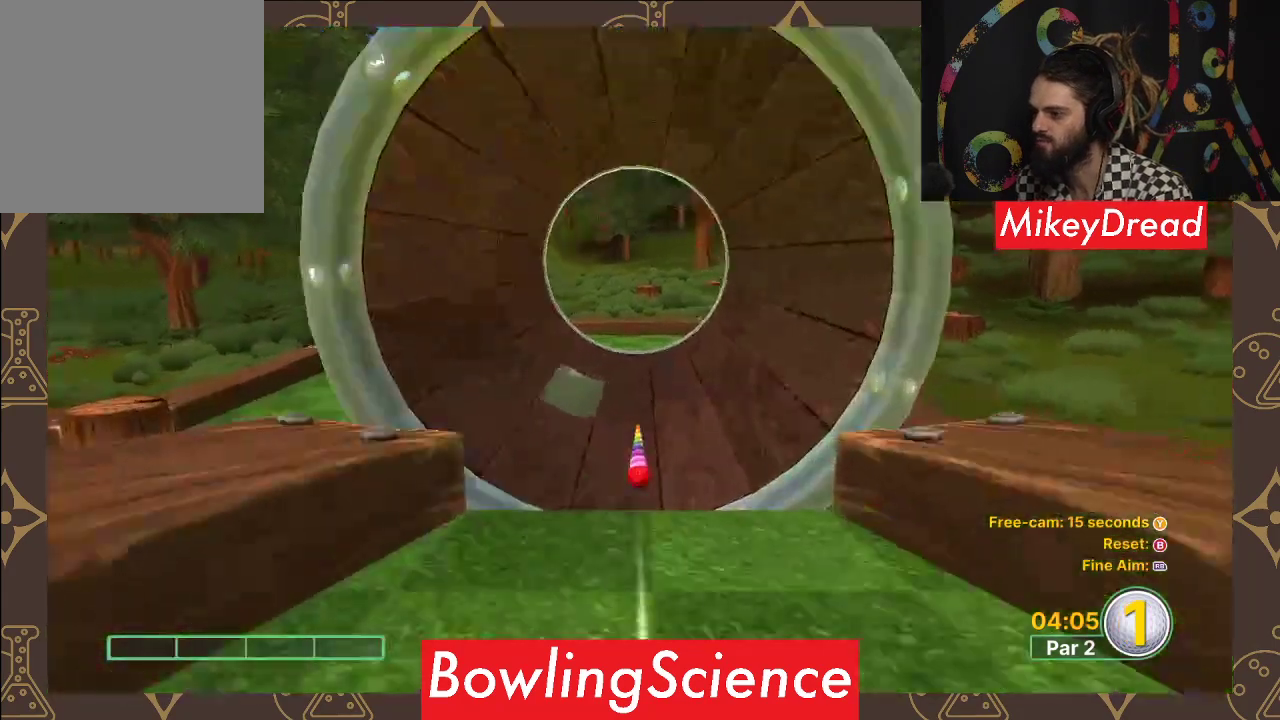
{"buttons": [], "left_stick": "center", "right_stick": "center", "events": [[50, "A", "down"], [200, "A", "up"]]}
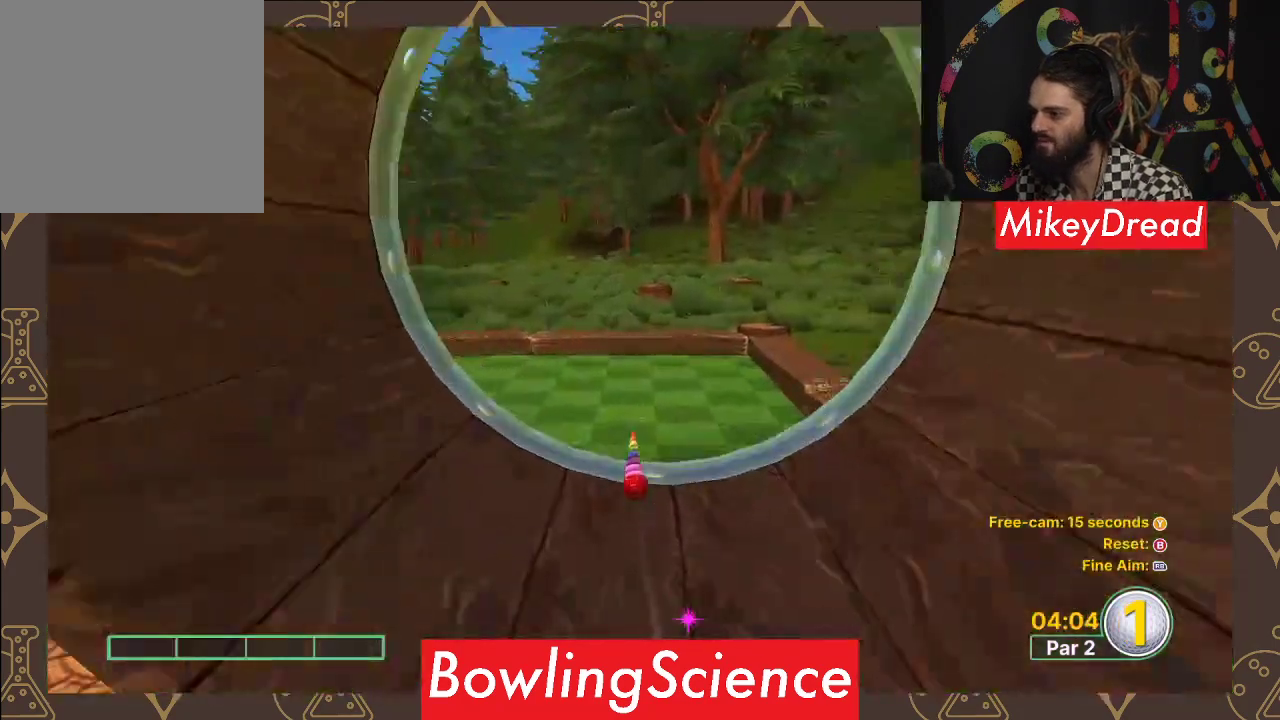
{"buttons": [], "left_stick": "center", "right_stick": "center", "events": []}
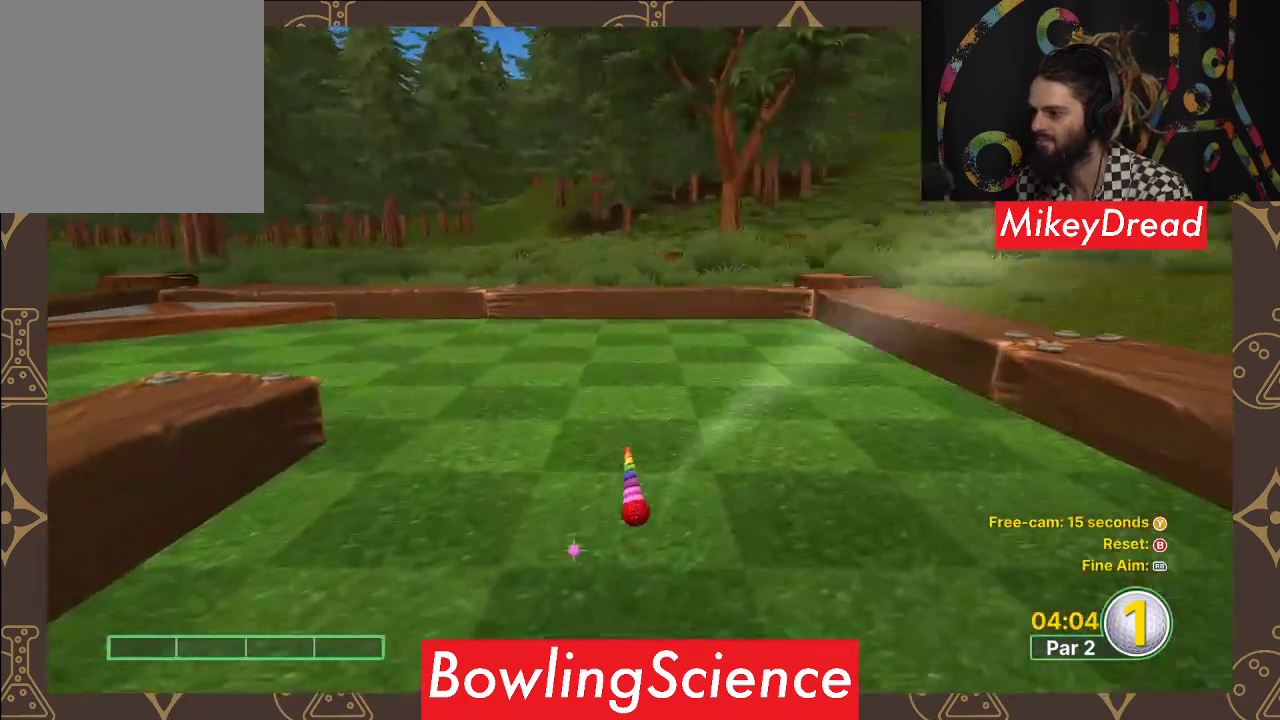
{"buttons": [], "left_stick": "center", "right_stick": "left", "events": [[300, "right_stick", "left"]]}
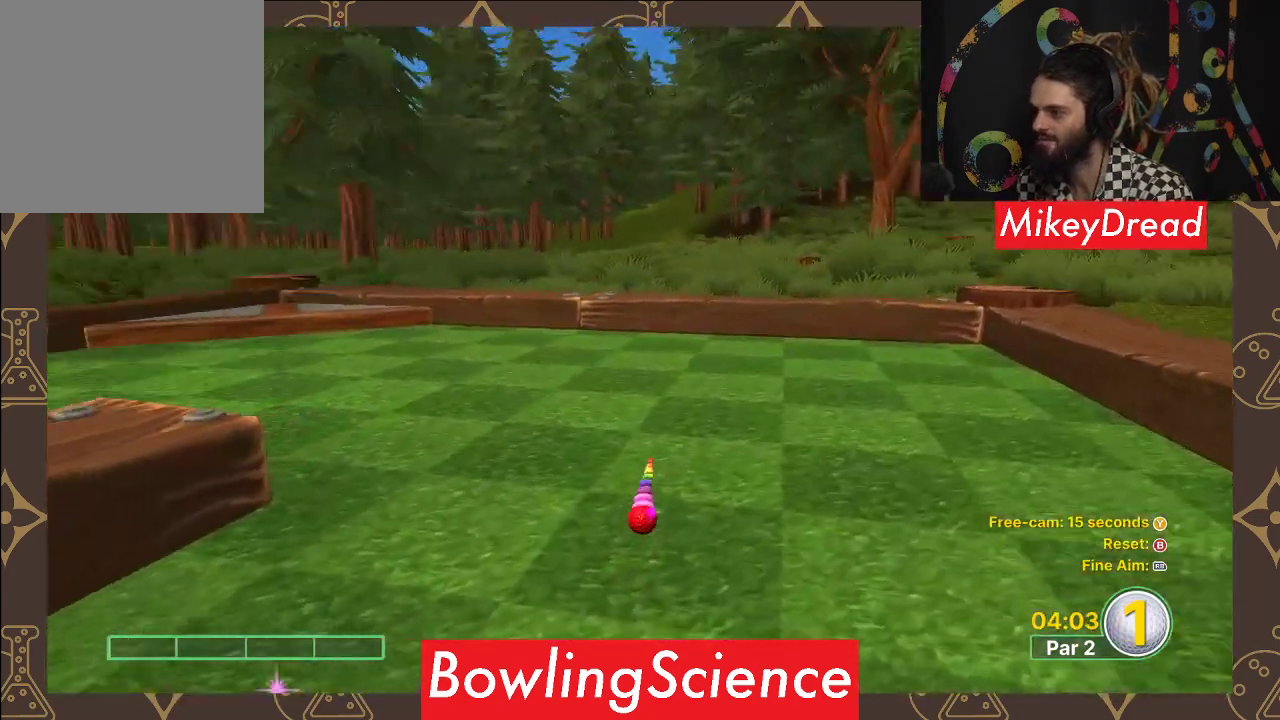
{"buttons": [], "left_stick": "center", "right_stick": "center", "events": [[450, "right_stick", "center"]]}
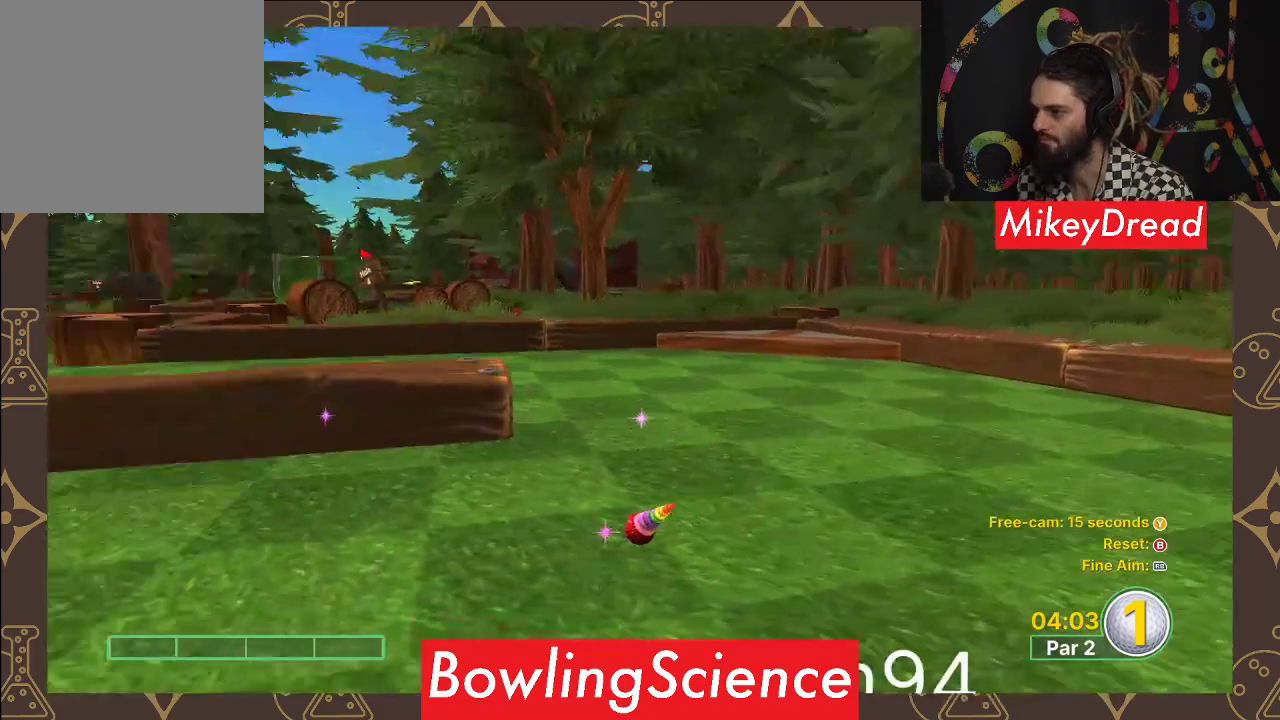
{"buttons": [], "left_stick": "center", "right_stick": "down-right", "events": [[350, "right_stick", "down-right"]]}
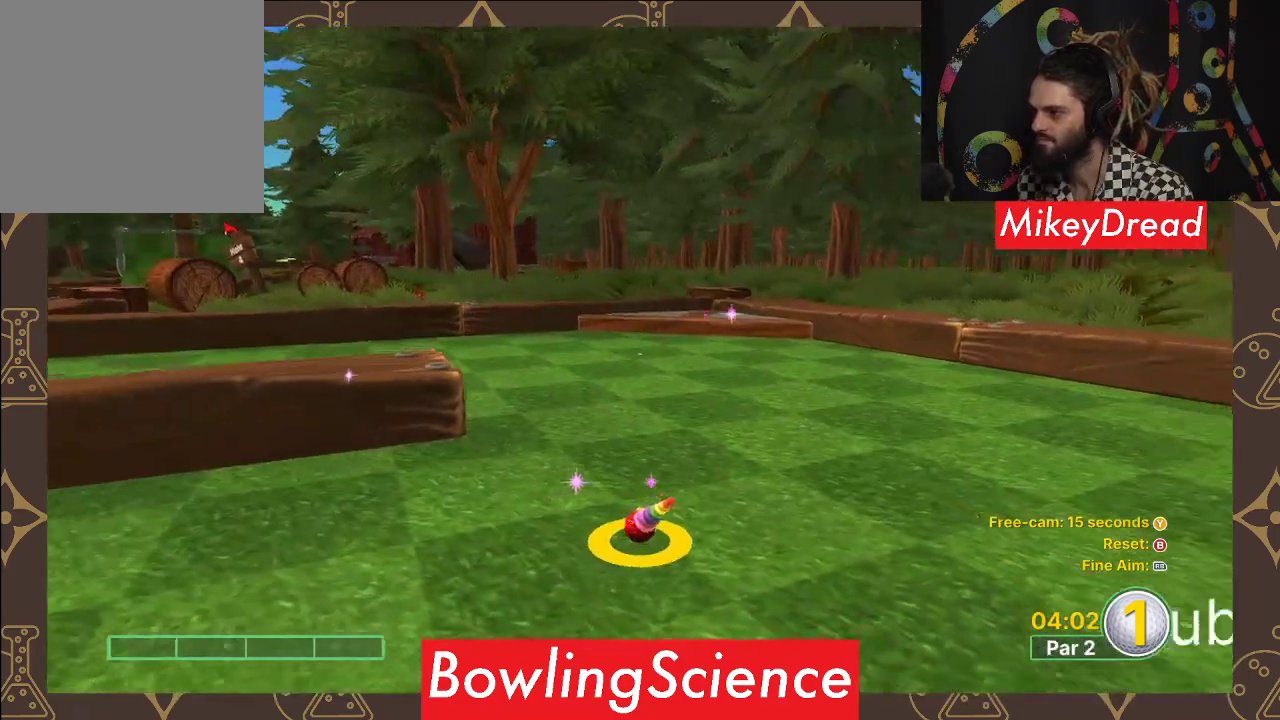
{"buttons": [], "left_stick": "center", "right_stick": "center", "events": [[233, "right_stick", "right"], [367, "right_stick", "center"]]}
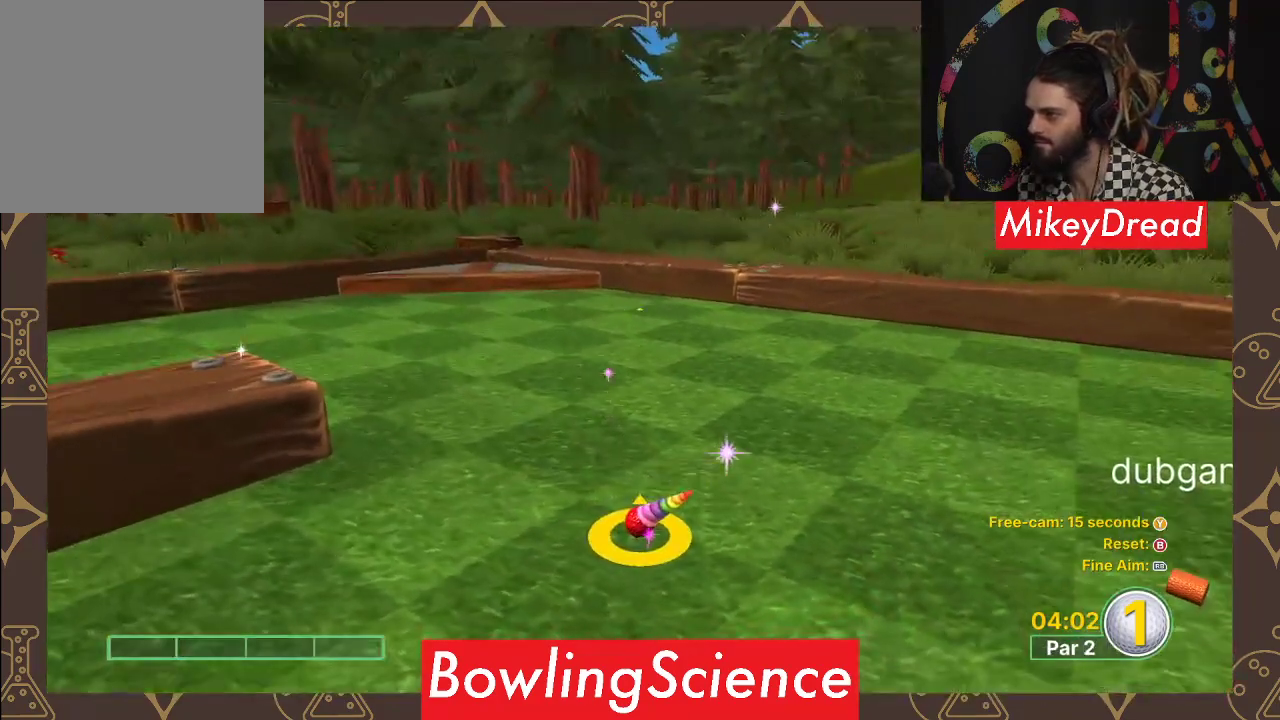
{"buttons": [], "left_stick": "up", "right_stick": "center", "events": [[150, "left_stick", "up"]]}
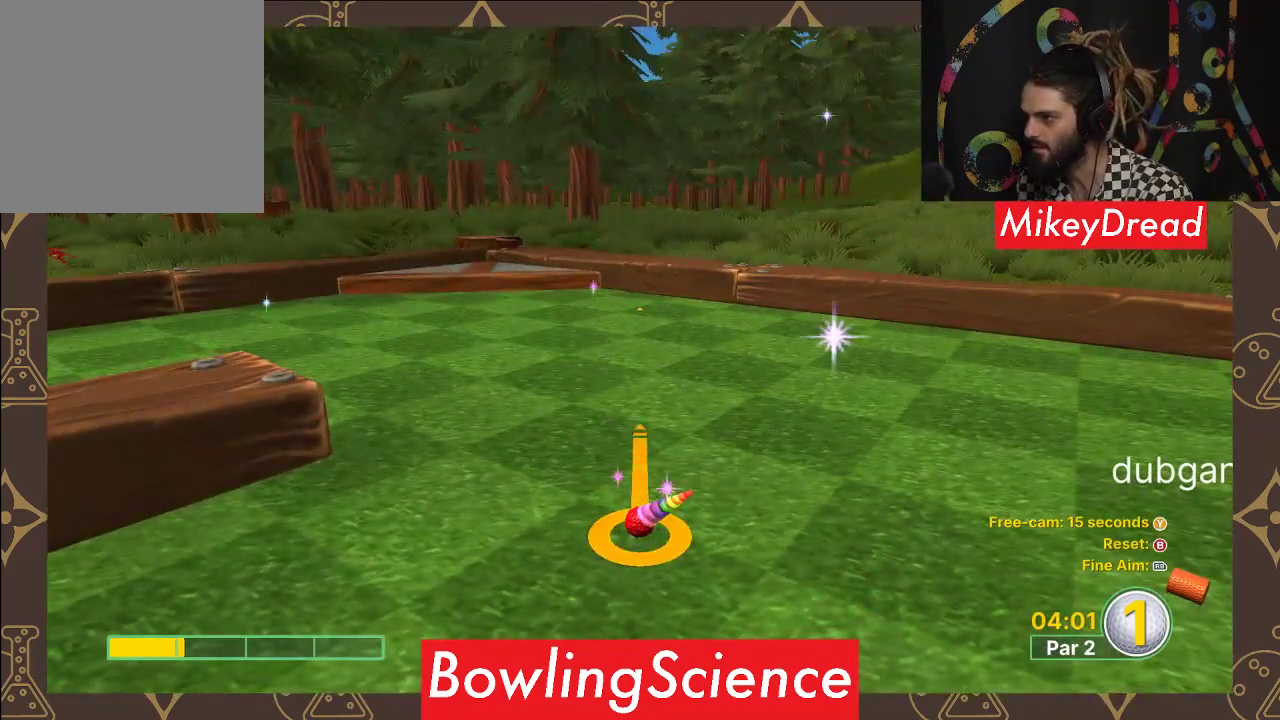
{"buttons": [], "left_stick": "center", "right_stick": "center", "events": [[350, "left_stick", "center"], [367, "right_stick", "up-right"], [450, "right_stick", "center"]]}
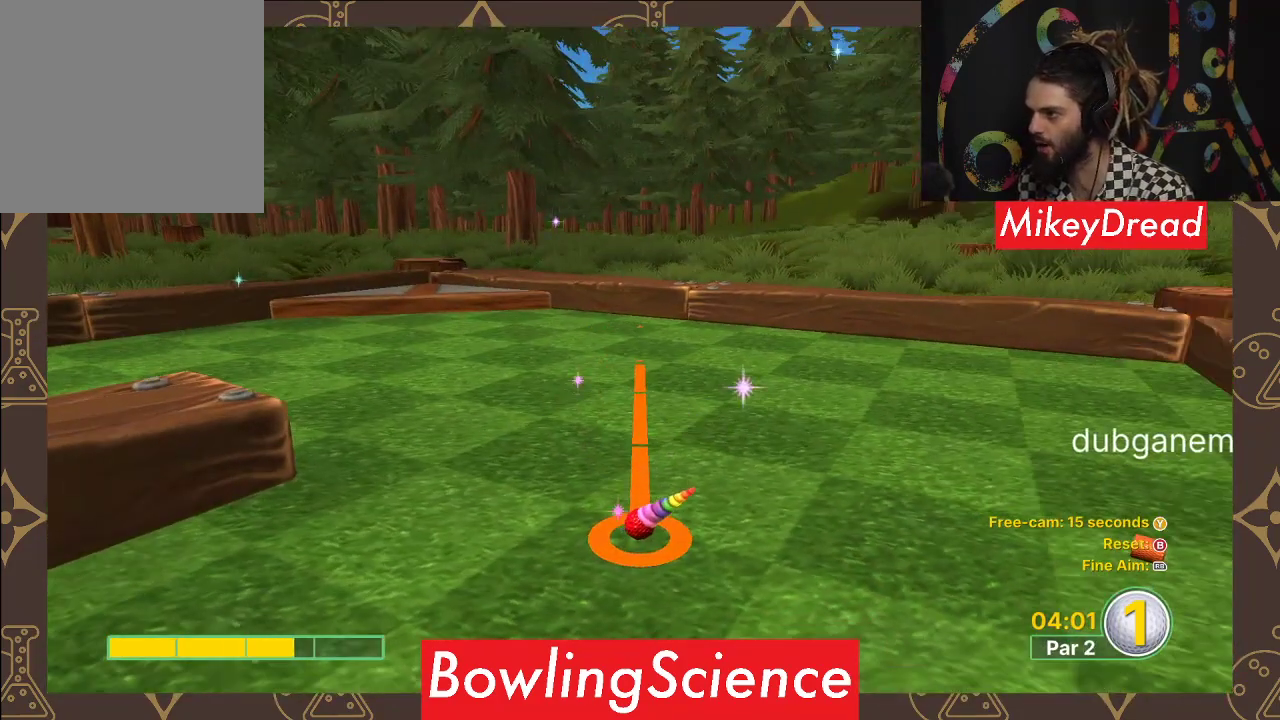
{"buttons": [], "left_stick": "center", "right_stick": "center", "events": [[300, "left_stick", "up"], [483, "left_stick", "center"]]}
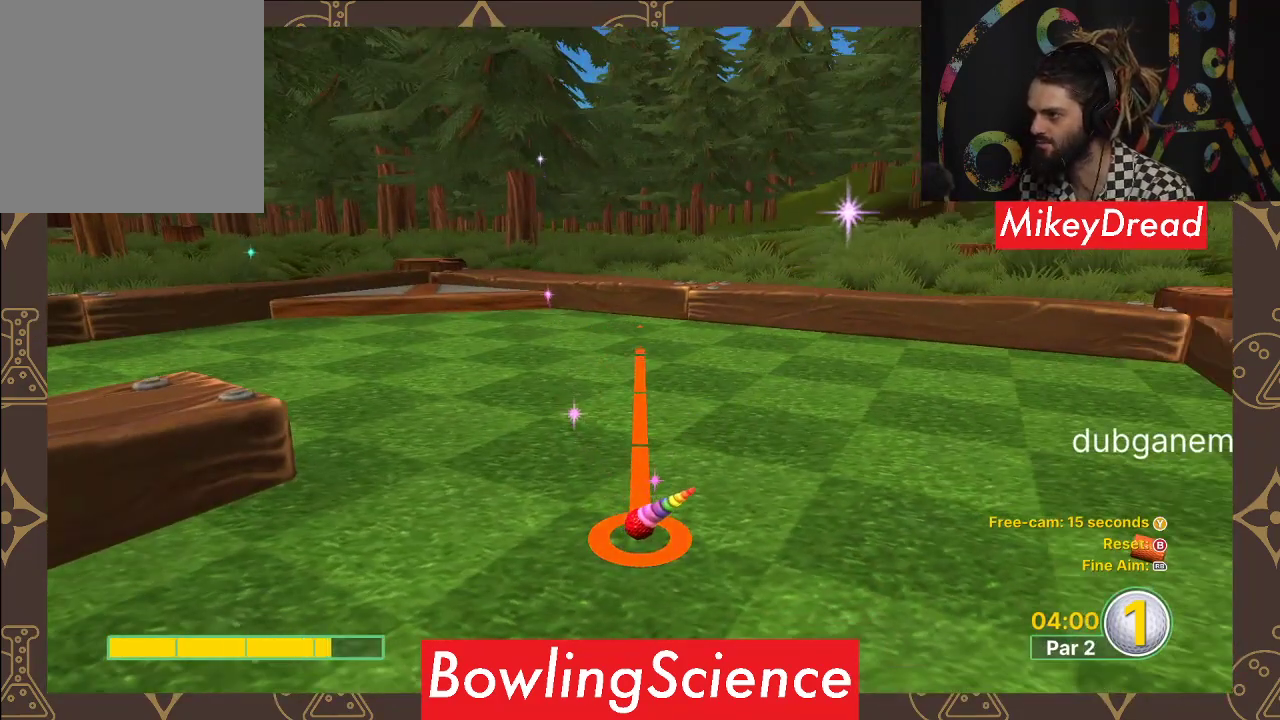
{"buttons": [], "left_stick": "center", "right_stick": "center", "events": [[83, "A", "down"], [267, "A", "up"]]}
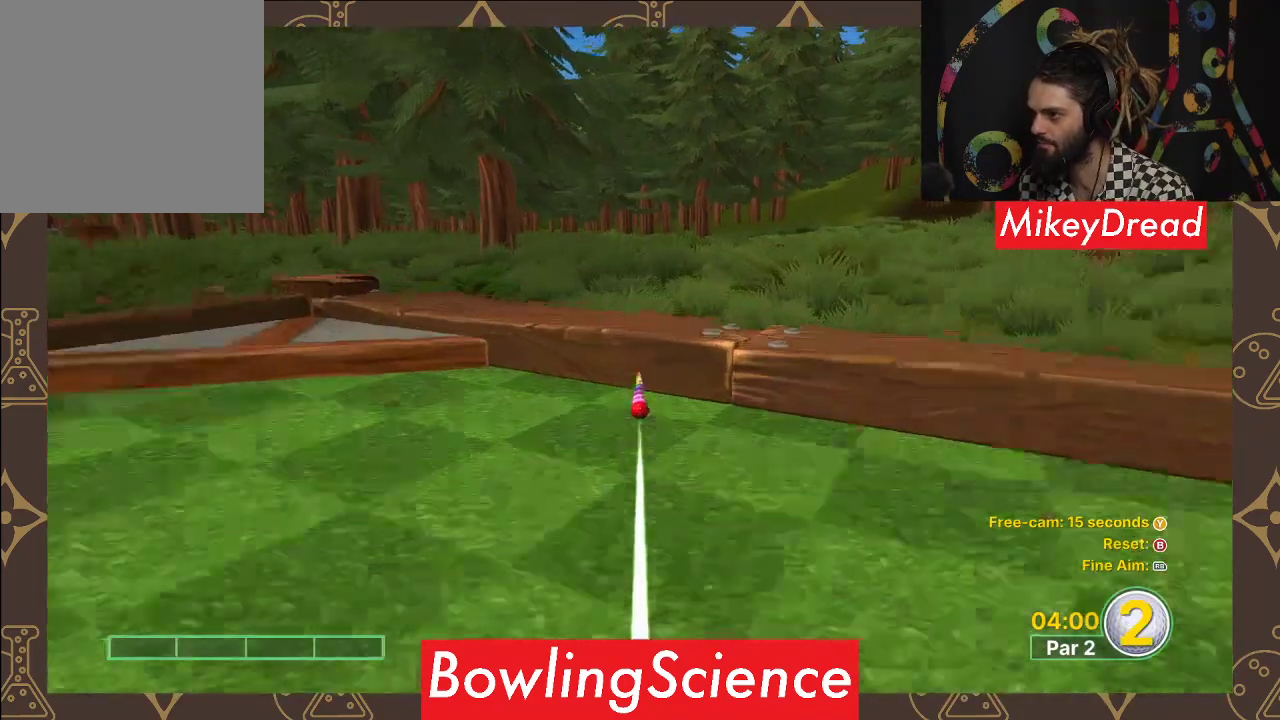
{"buttons": [], "left_stick": "center", "right_stick": "center", "events": []}
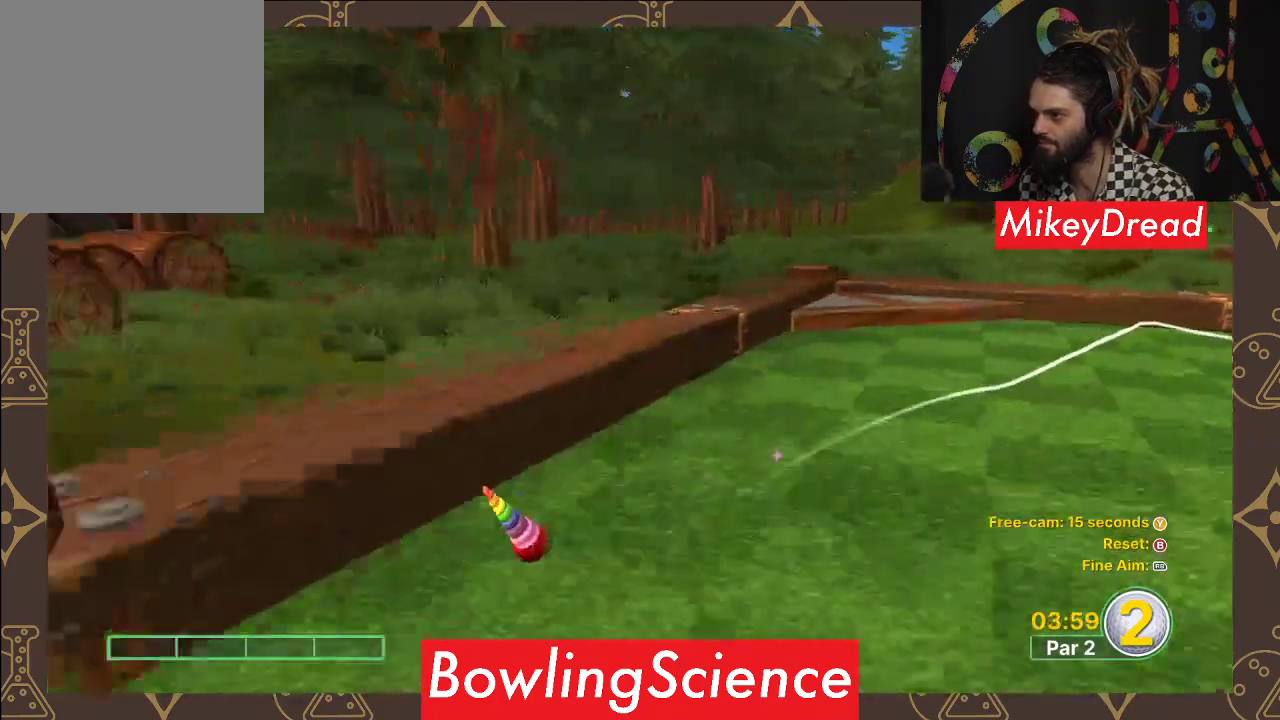
{"buttons": [], "left_stick": "center", "right_stick": "center", "events": []}
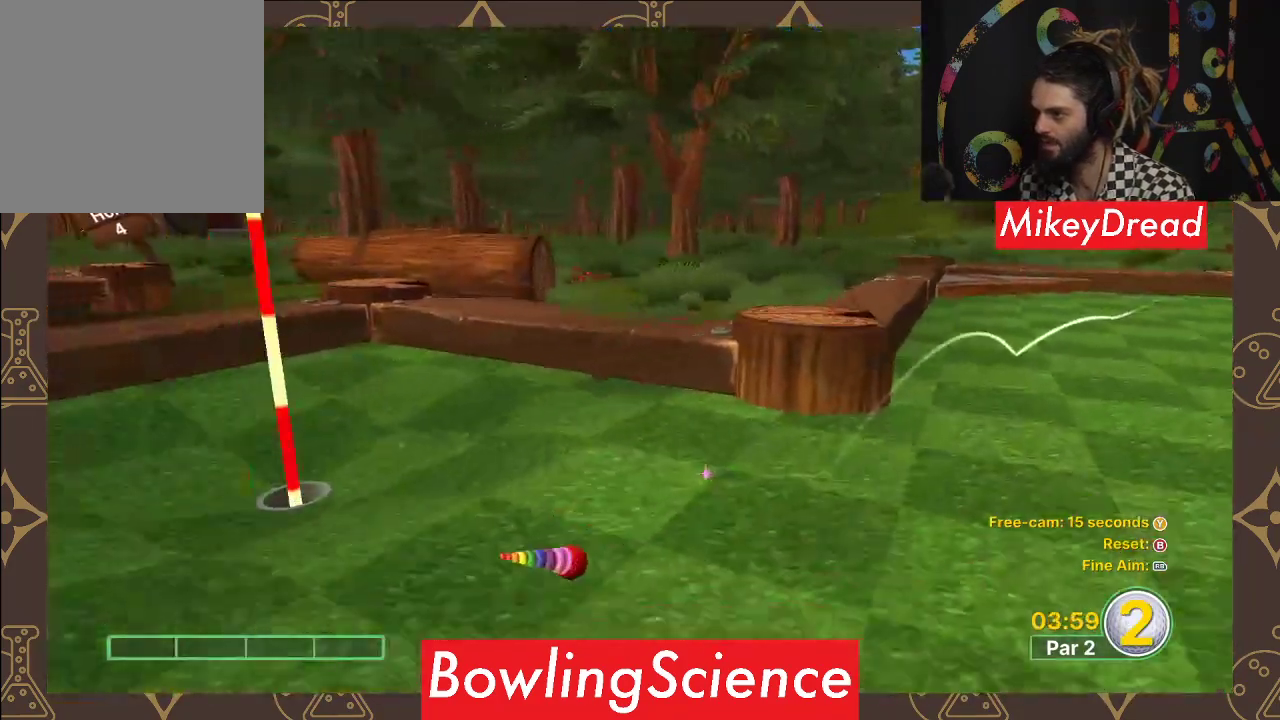
{"buttons": [], "left_stick": "center", "right_stick": "center", "events": []}
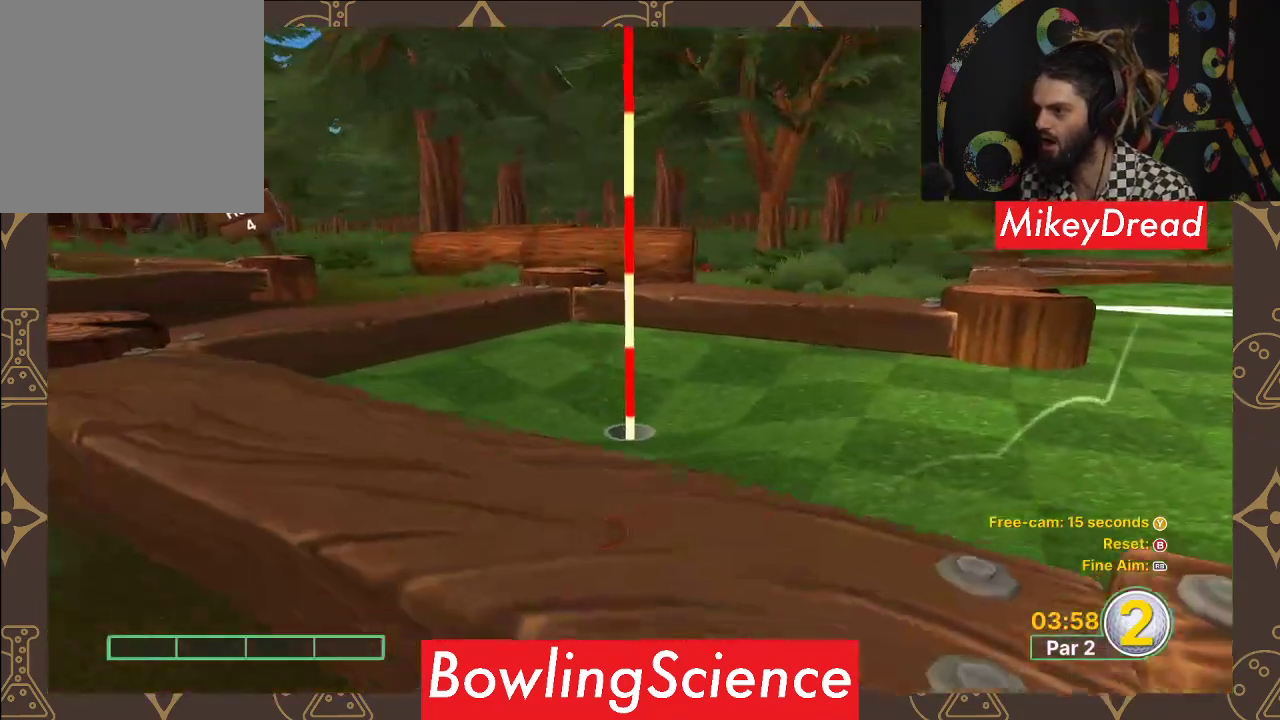
{"buttons": [], "left_stick": "center", "right_stick": "center", "events": []}
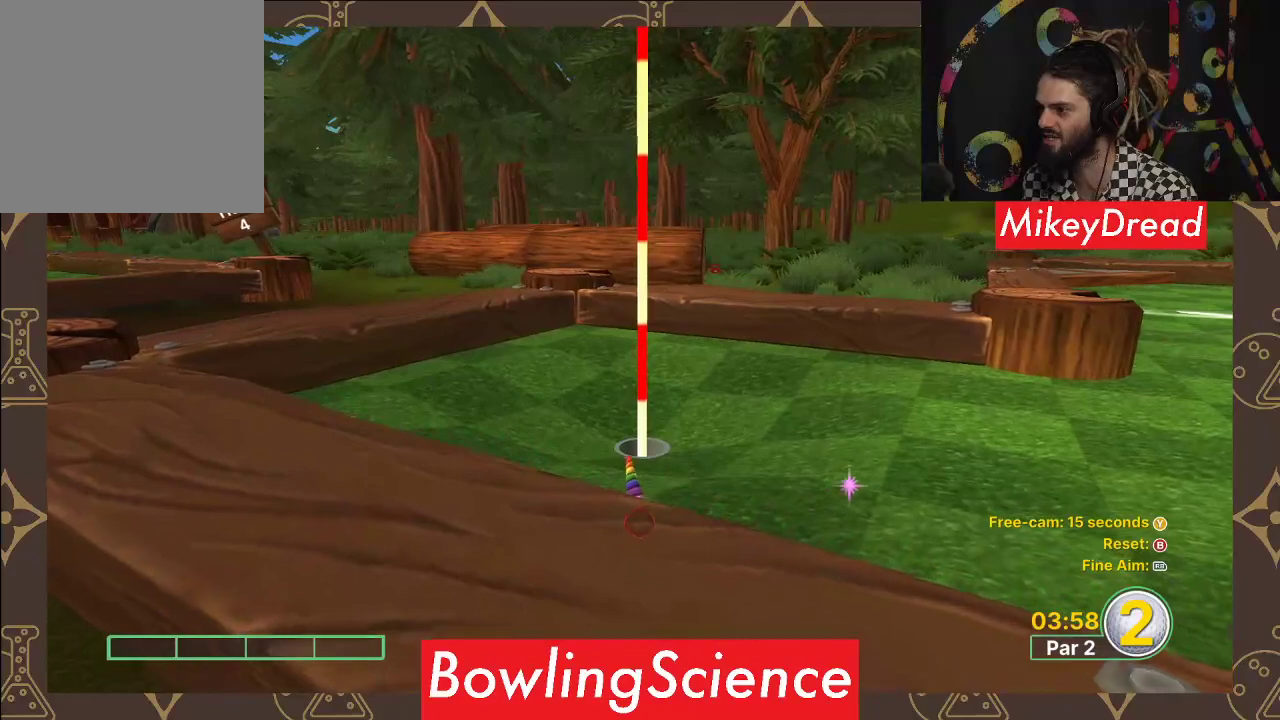
{"buttons": [], "left_stick": "center", "right_stick": "center", "events": [[50, "A", "down"], [200, "A", "up"]]}
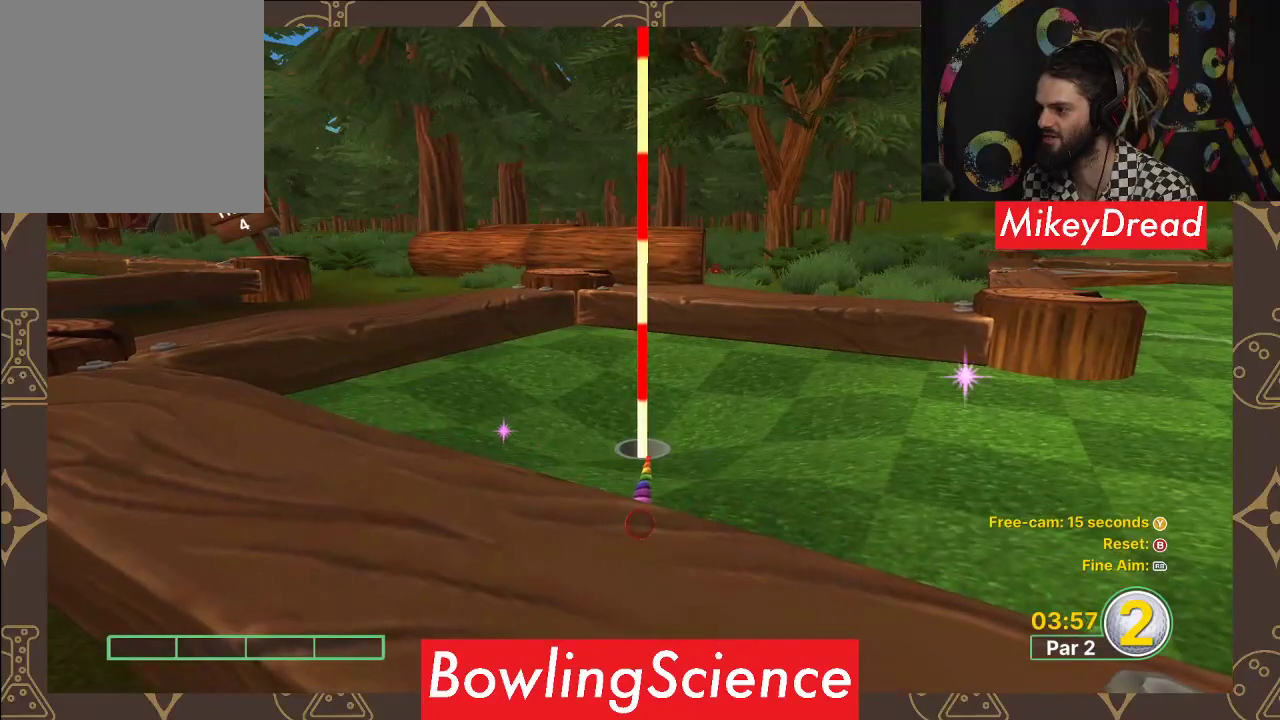
{"buttons": [], "left_stick": "center", "right_stick": "down-left", "events": [[33, "right_stick", "down"], [217, "right_stick", "center"], [467, "right_stick", "down-left"]]}
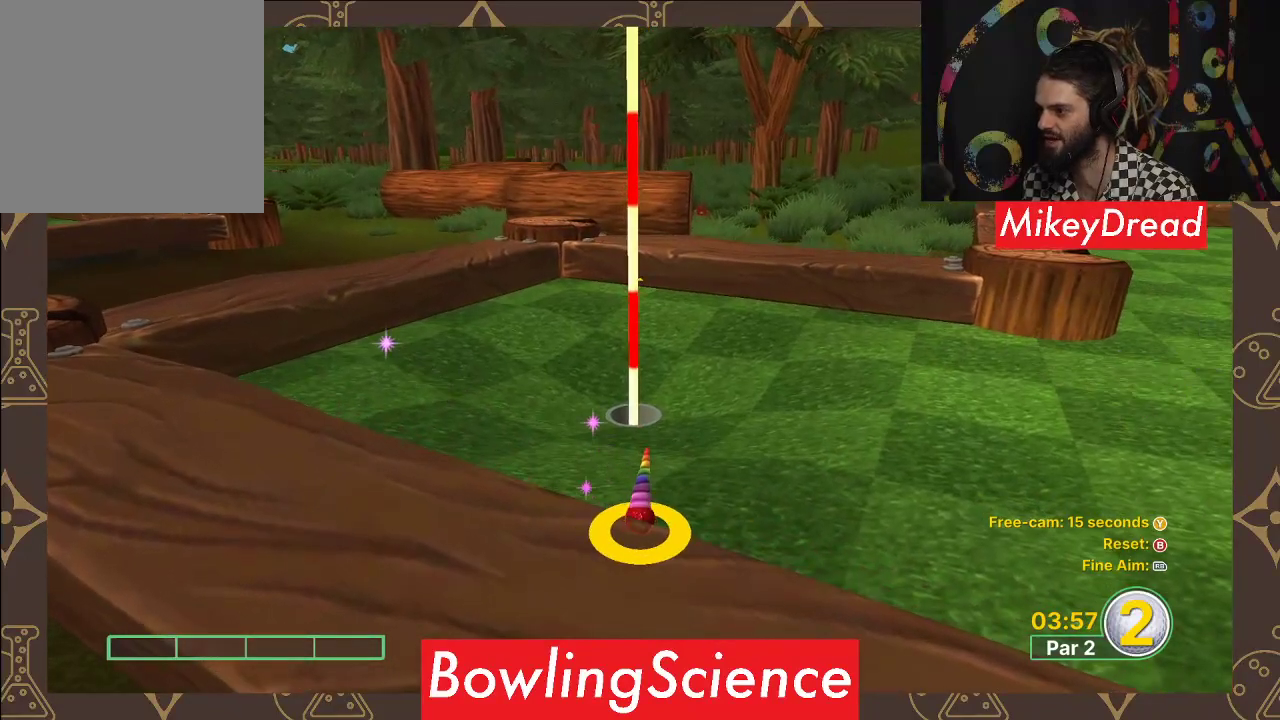
{"buttons": [], "left_stick": "center", "right_stick": "center", "events": [[67, "right_stick", "center"], [367, "right_stick", "down"], [467, "right_stick", "center"]]}
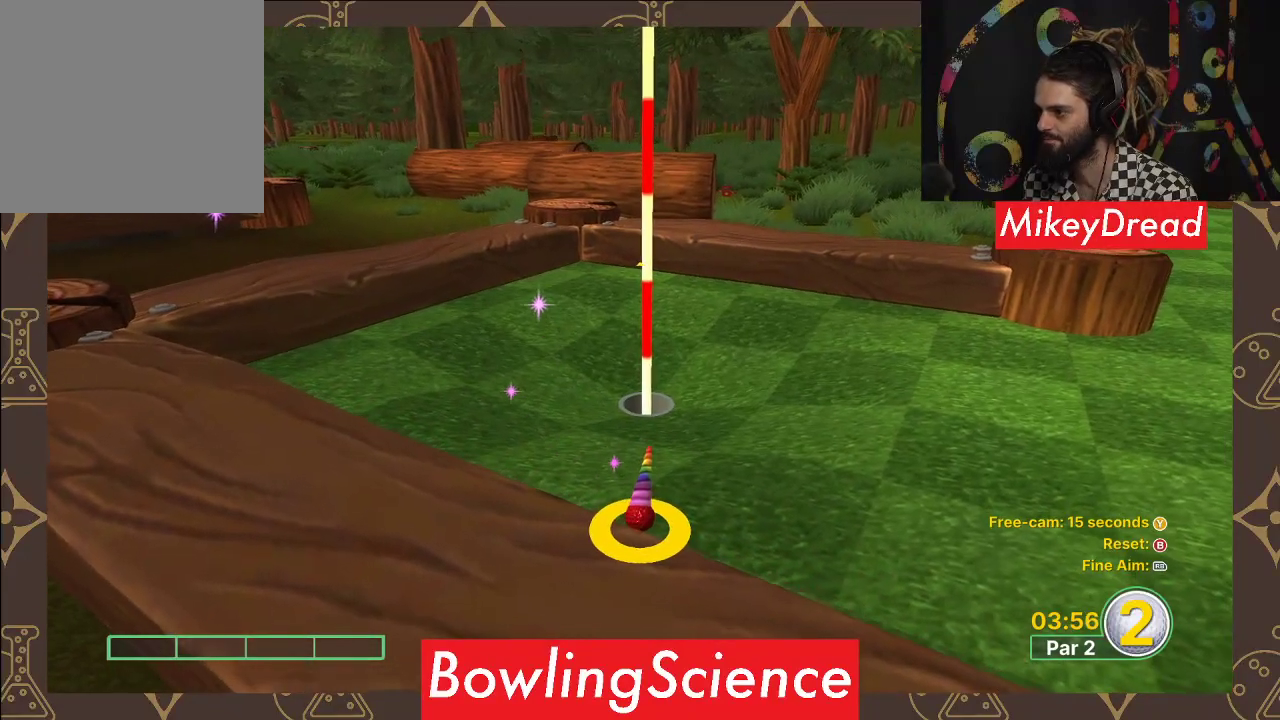
{"buttons": [], "left_stick": "center", "right_stick": "center", "events": [[250, "right_stick", "down"], [350, "right_stick", "center"]]}
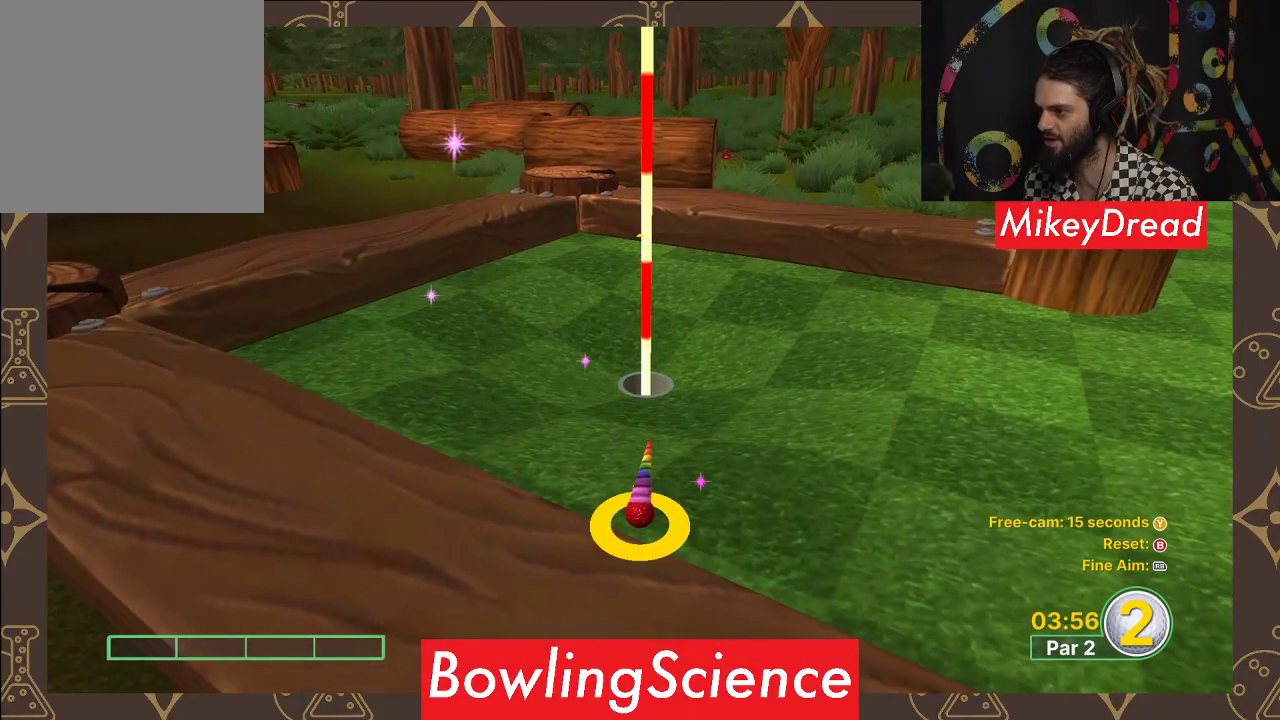
{"buttons": [], "left_stick": "center", "right_stick": "center", "events": [[83, "left_stick", "up"], [233, "left_stick", "center"], [383, "A", "down"], [433, "A", "up"]]}